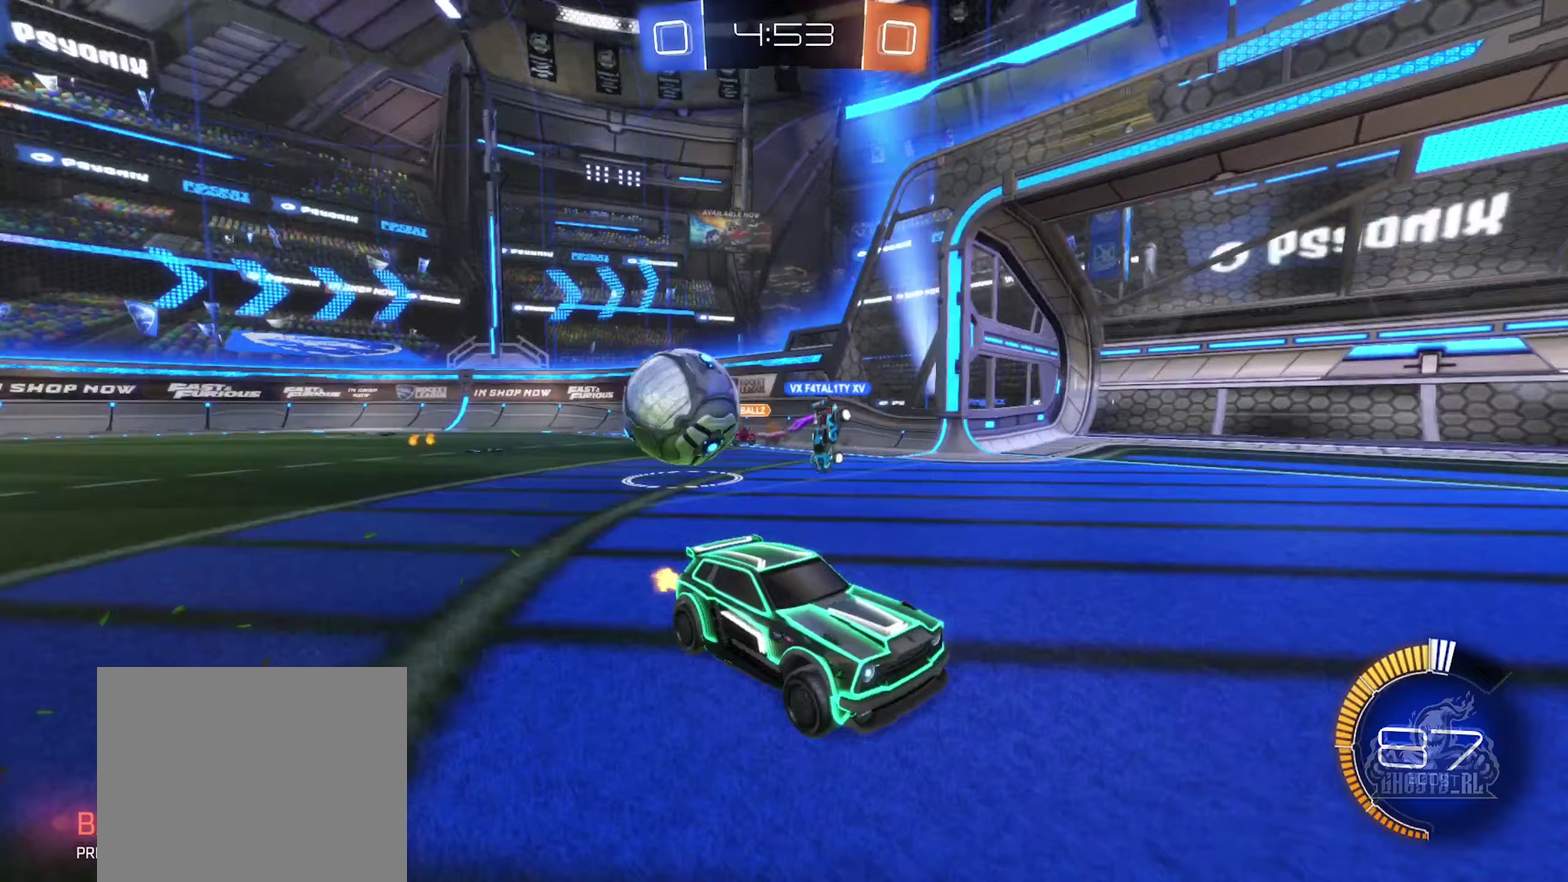
Gameplay with a controller (Xbox layout); each line is a JSON object with the inputs held at the frame after it (dt_ms = milliseconds from this image to that frame). "events" lists button and stick changes between this image and that frame as [ms after this image, input, new state], when the widget could be followed in between.
{"dt_ms": 250, "buttons": ["R2"], "left_stick": "left", "right_stick": "center", "events": [[67, "left_stick", "right"], [200, "left_stick", "left"]]}
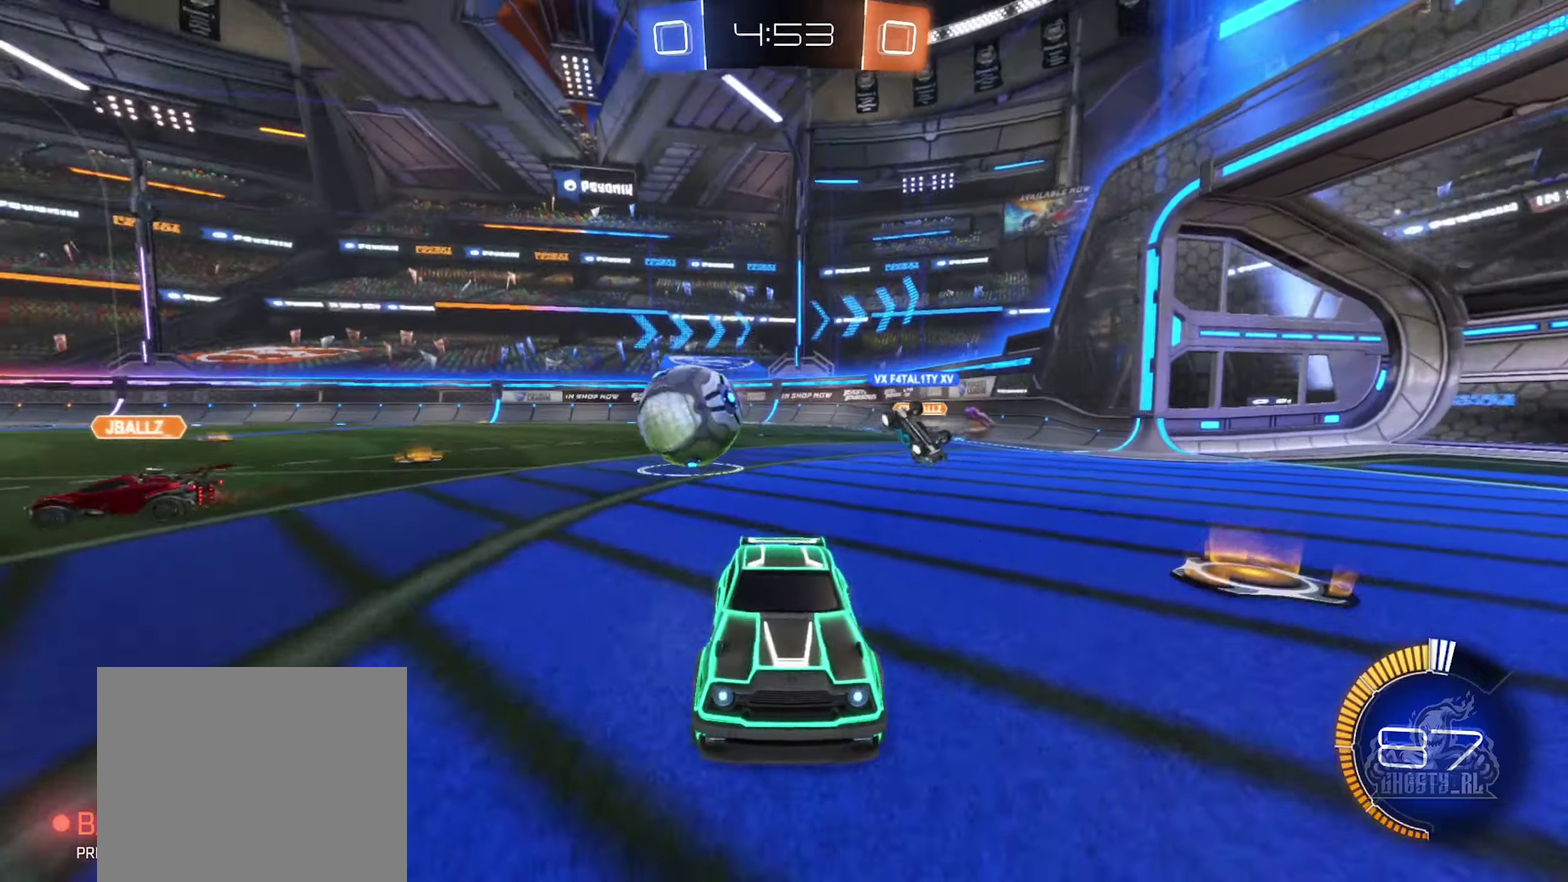
{"dt_ms": 500, "buttons": ["R2"], "left_stick": "left", "right_stick": "center", "events": [[183, "L1", "down"], [317, "L1", "up"]]}
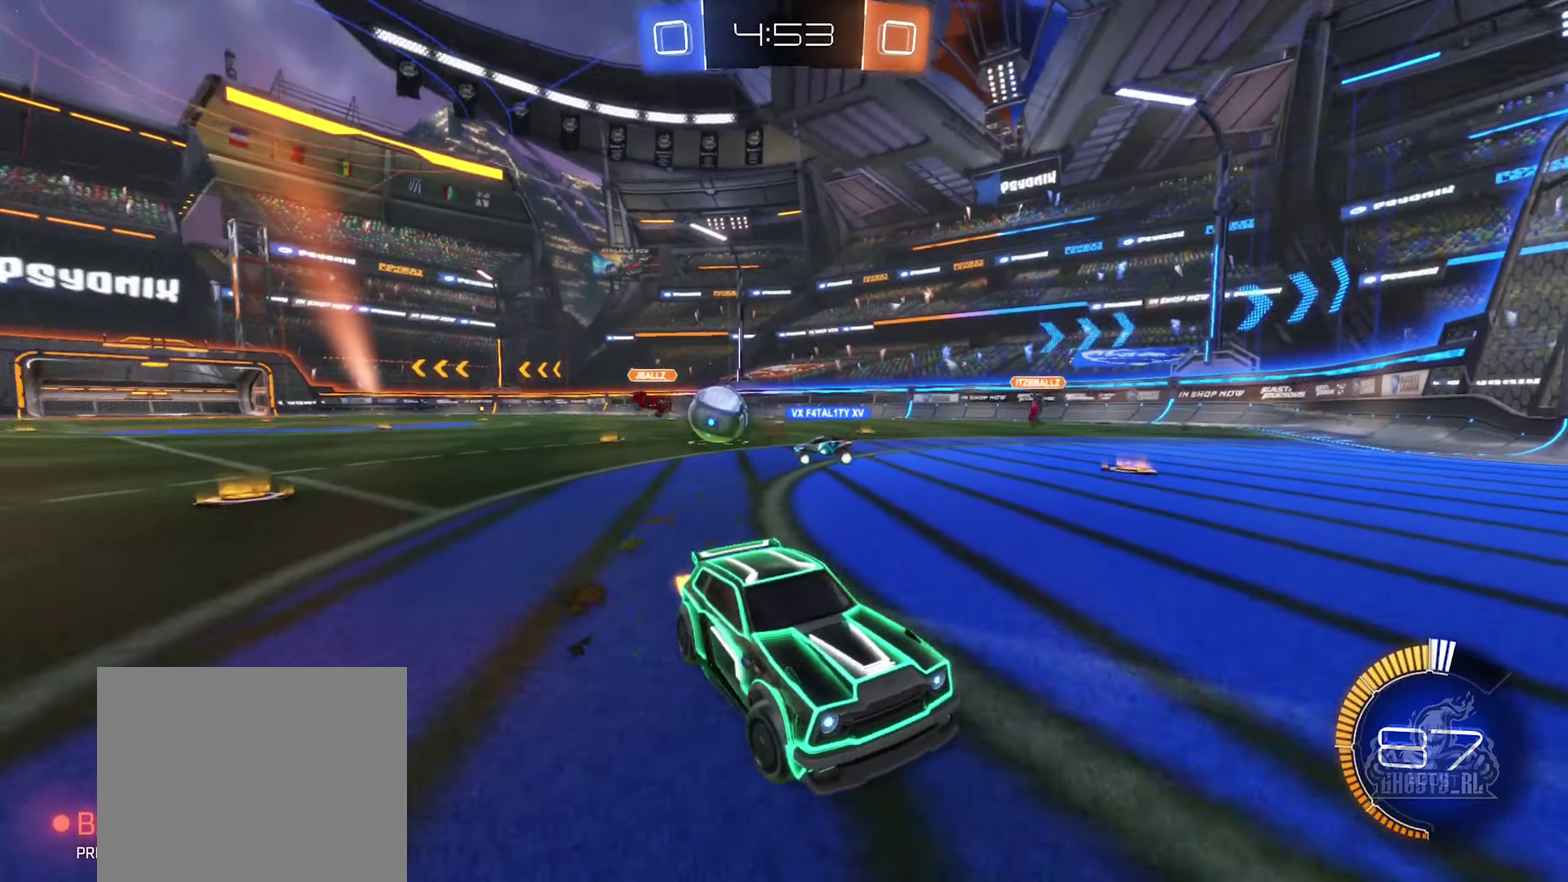
{"dt_ms": 500, "buttons": ["L1", "R2"], "left_stick": "left", "right_stick": "center", "events": [[83, "L1", "down"], [217, "L1", "up"], [467, "L1", "down"]]}
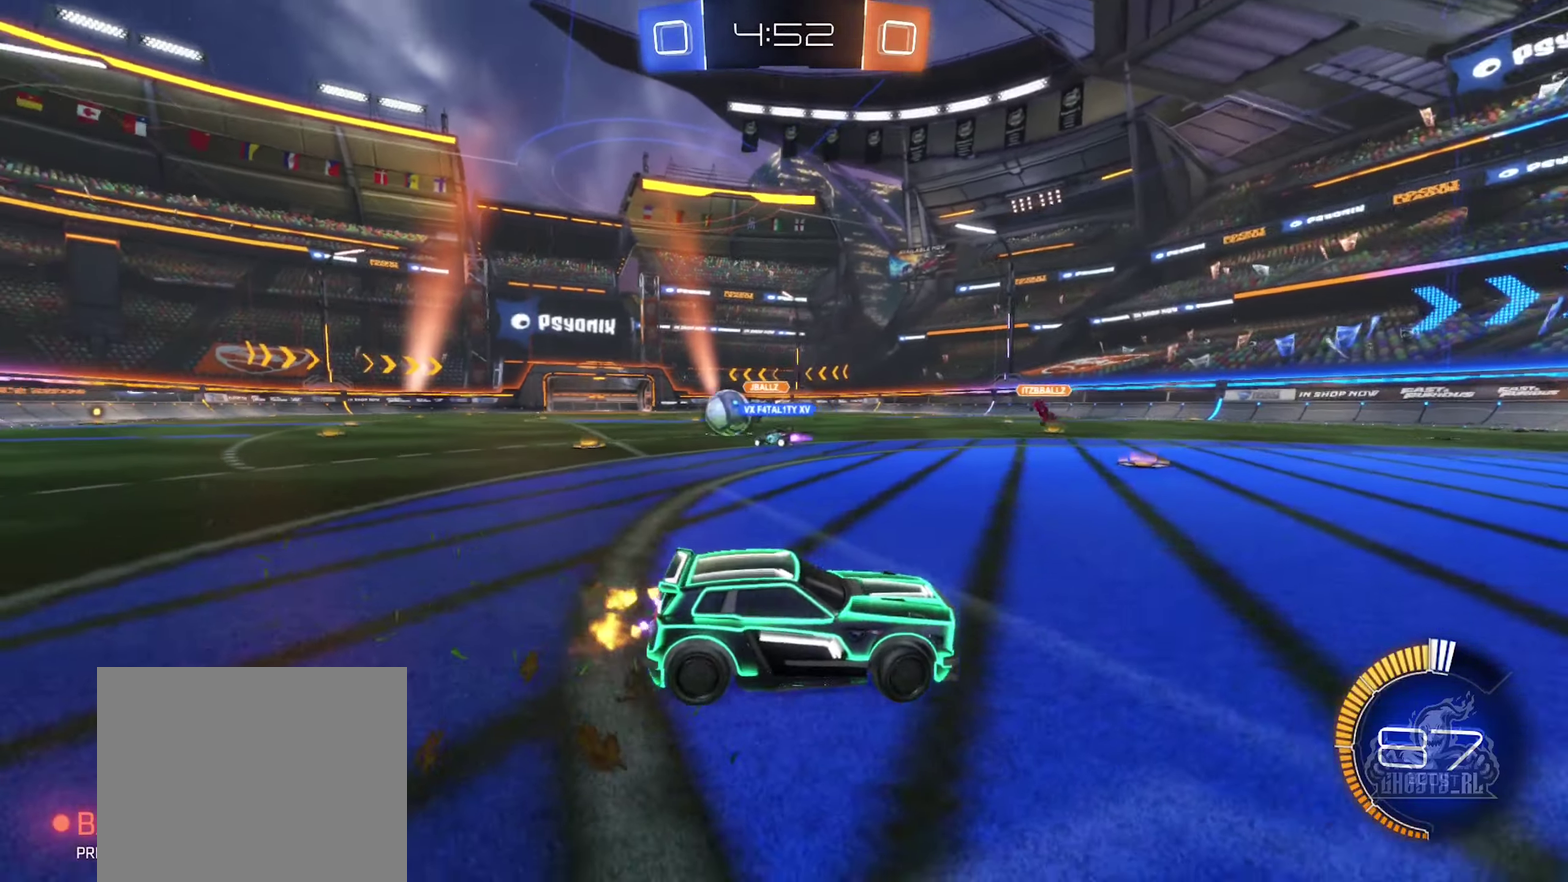
{"dt_ms": 500, "buttons": ["R2"], "left_stick": "left", "right_stick": "center", "events": [[50, "L1", "up"]]}
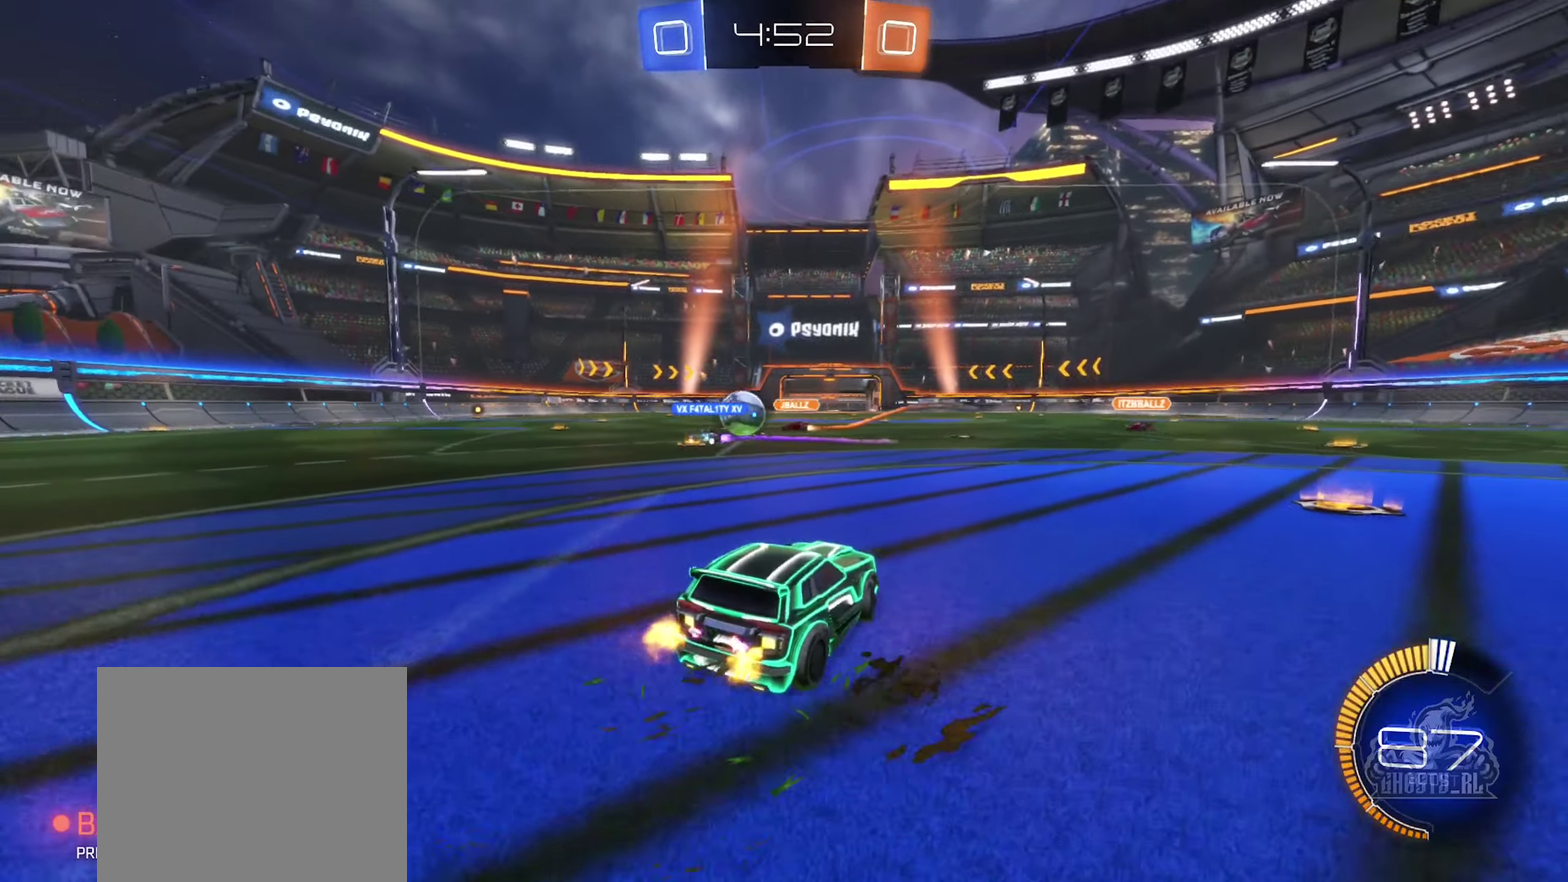
{"dt_ms": 500, "buttons": ["R2"], "left_stick": "center", "right_stick": "center", "events": [[117, "B", "down"], [367, "left_stick", "center"], [400, "B", "up"]]}
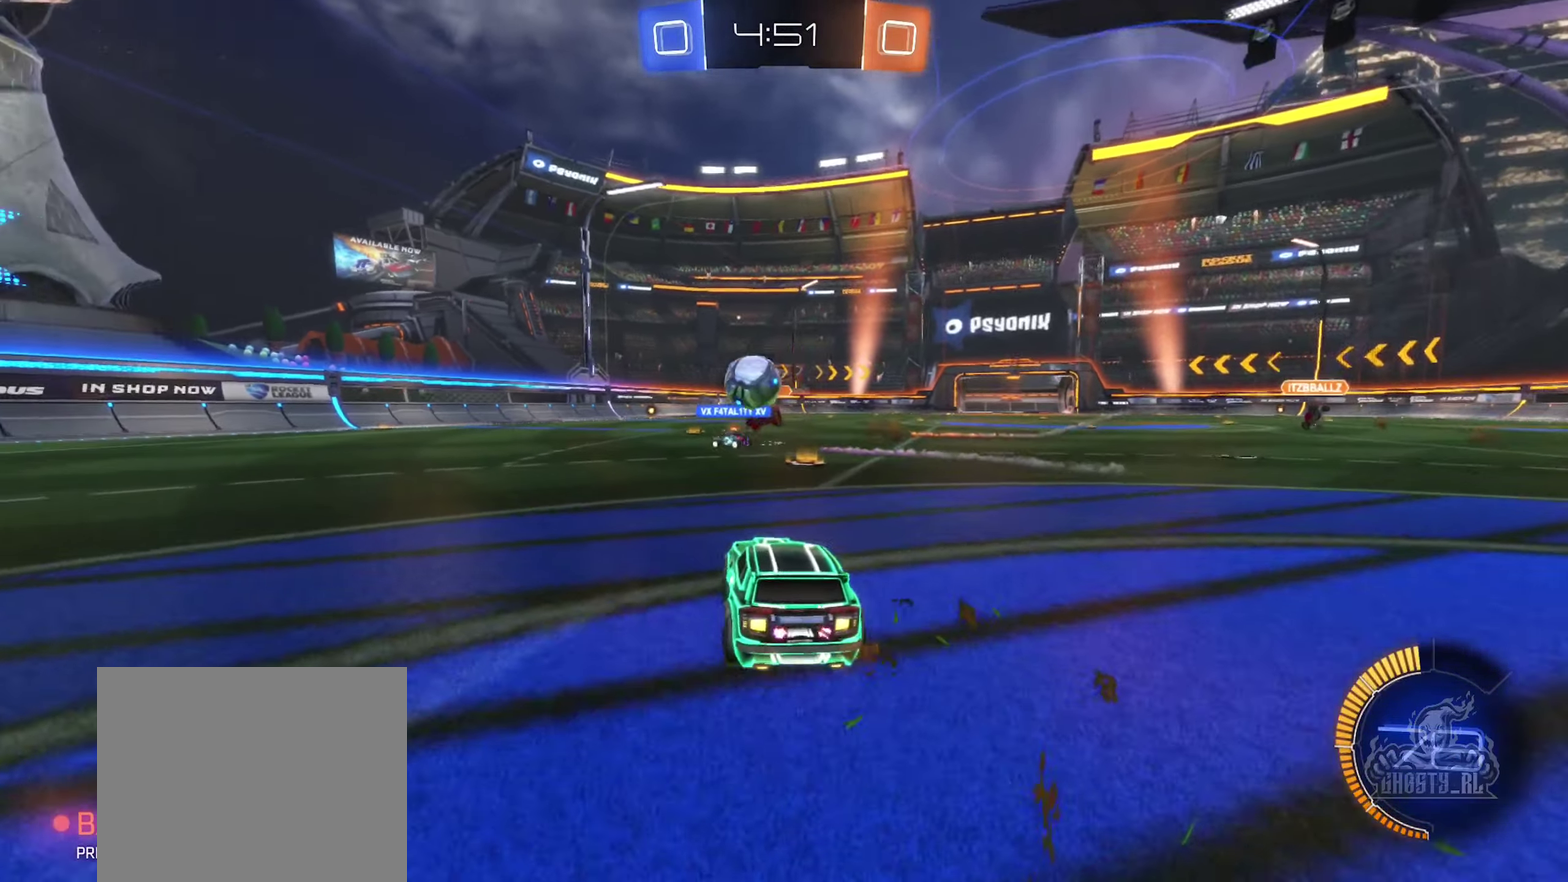
{"dt_ms": 500, "buttons": ["R2"], "left_stick": "left", "right_stick": "center", "events": [[17, "R2", "up"], [67, "left_stick", "left"], [200, "left_stick", "center"], [267, "left_stick", "left"], [500, "R2", "down"]]}
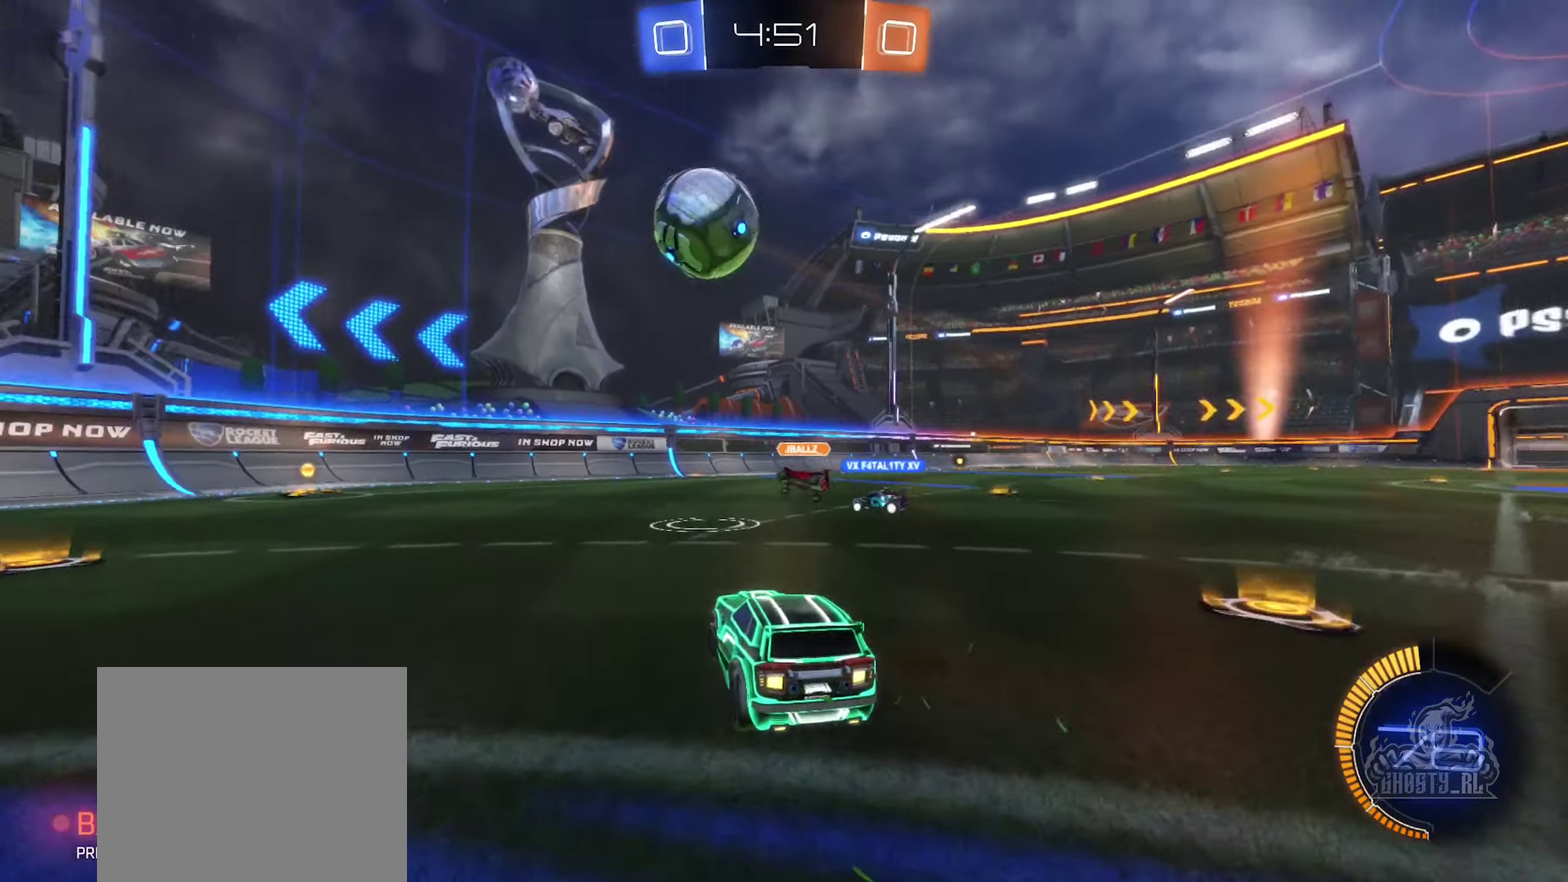
{"dt_ms": 500, "buttons": ["L2"], "left_stick": "down-right", "right_stick": "center", "events": [[33, "L1", "down"], [100, "R2", "up"], [167, "L1", "up"], [167, "left_stick", "down-left"], [217, "left_stick", "down"], [250, "L2", "down"], [433, "left_stick", "down-right"]]}
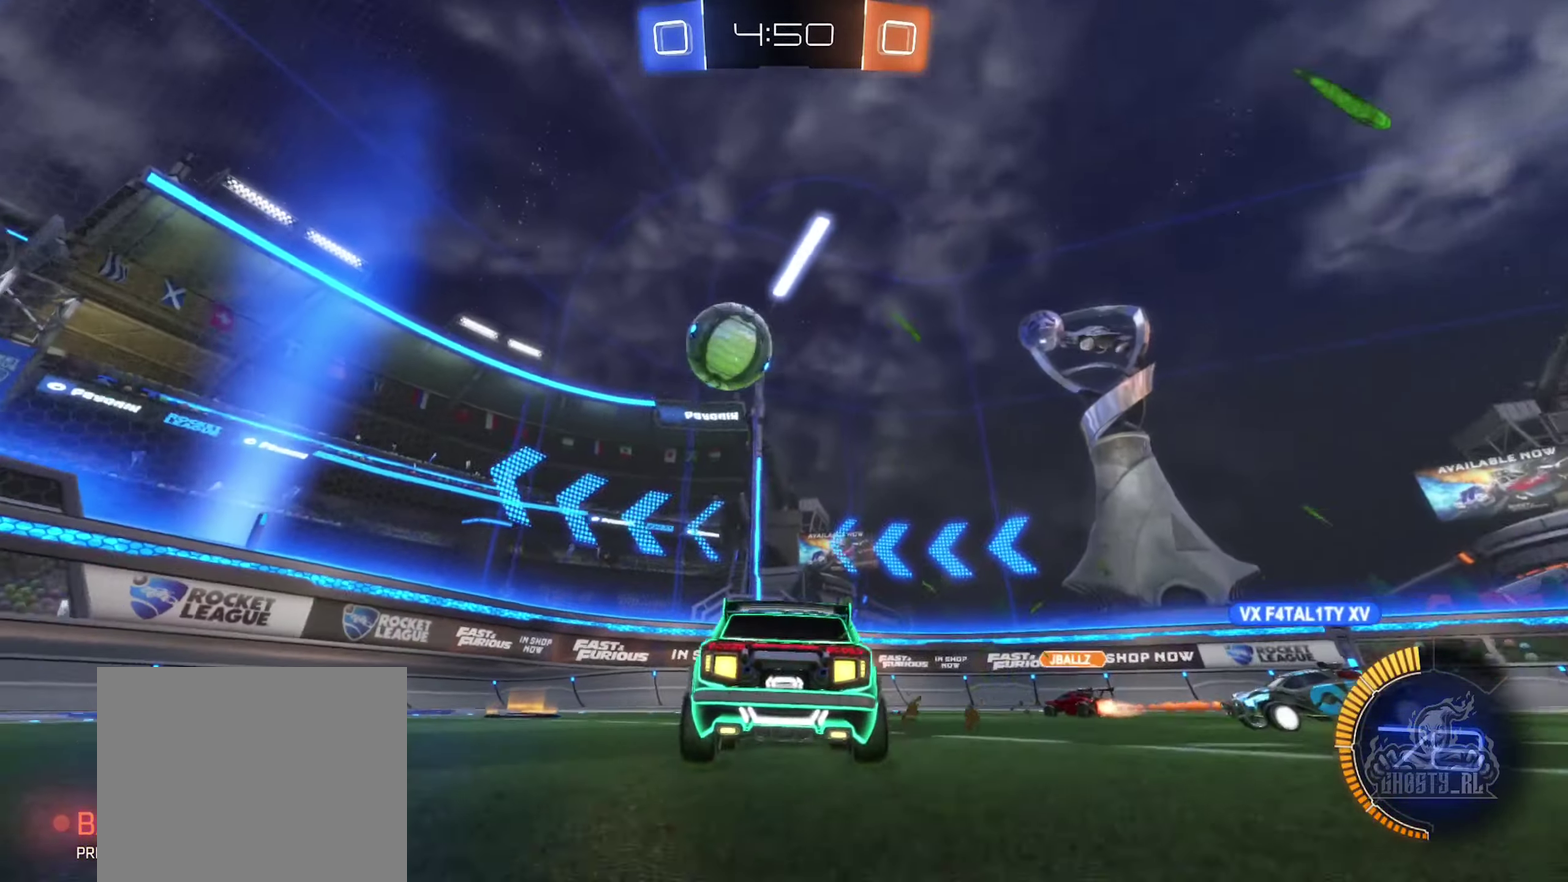
{"dt_ms": 500, "buttons": ["R2"], "left_stick": "right", "right_stick": "center", "events": [[183, "left_stick", "center"], [200, "L2", "up"], [217, "R2", "down"], [333, "left_stick", "right"]]}
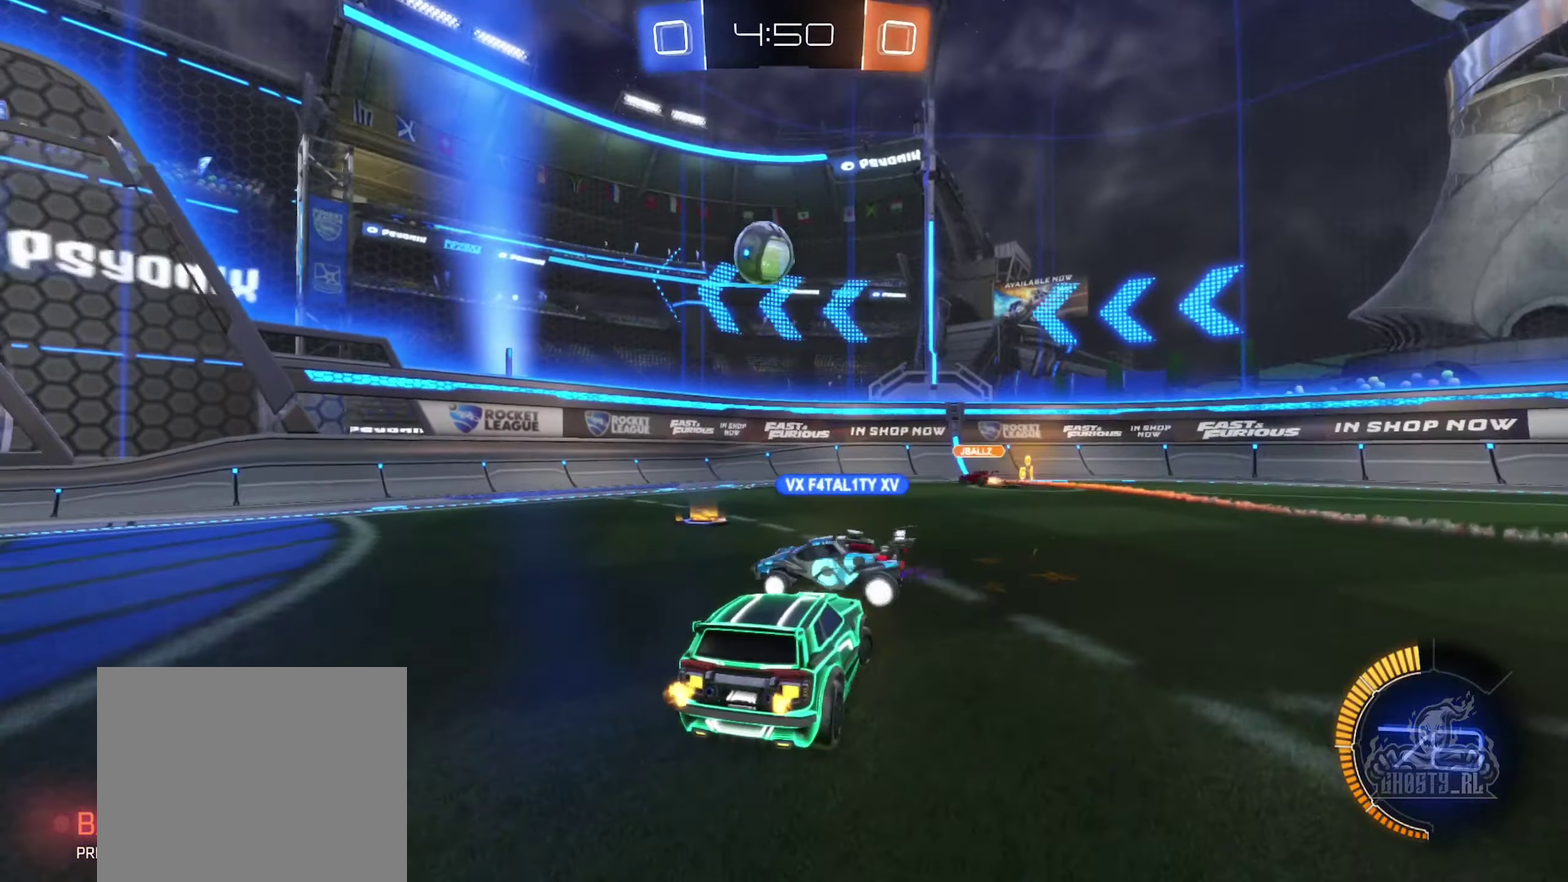
{"dt_ms": 500, "buttons": ["L2"], "left_stick": "left", "right_stick": "center", "events": [[100, "left_stick", "center"], [267, "left_stick", "left"], [367, "R2", "up"], [417, "L2", "down"]]}
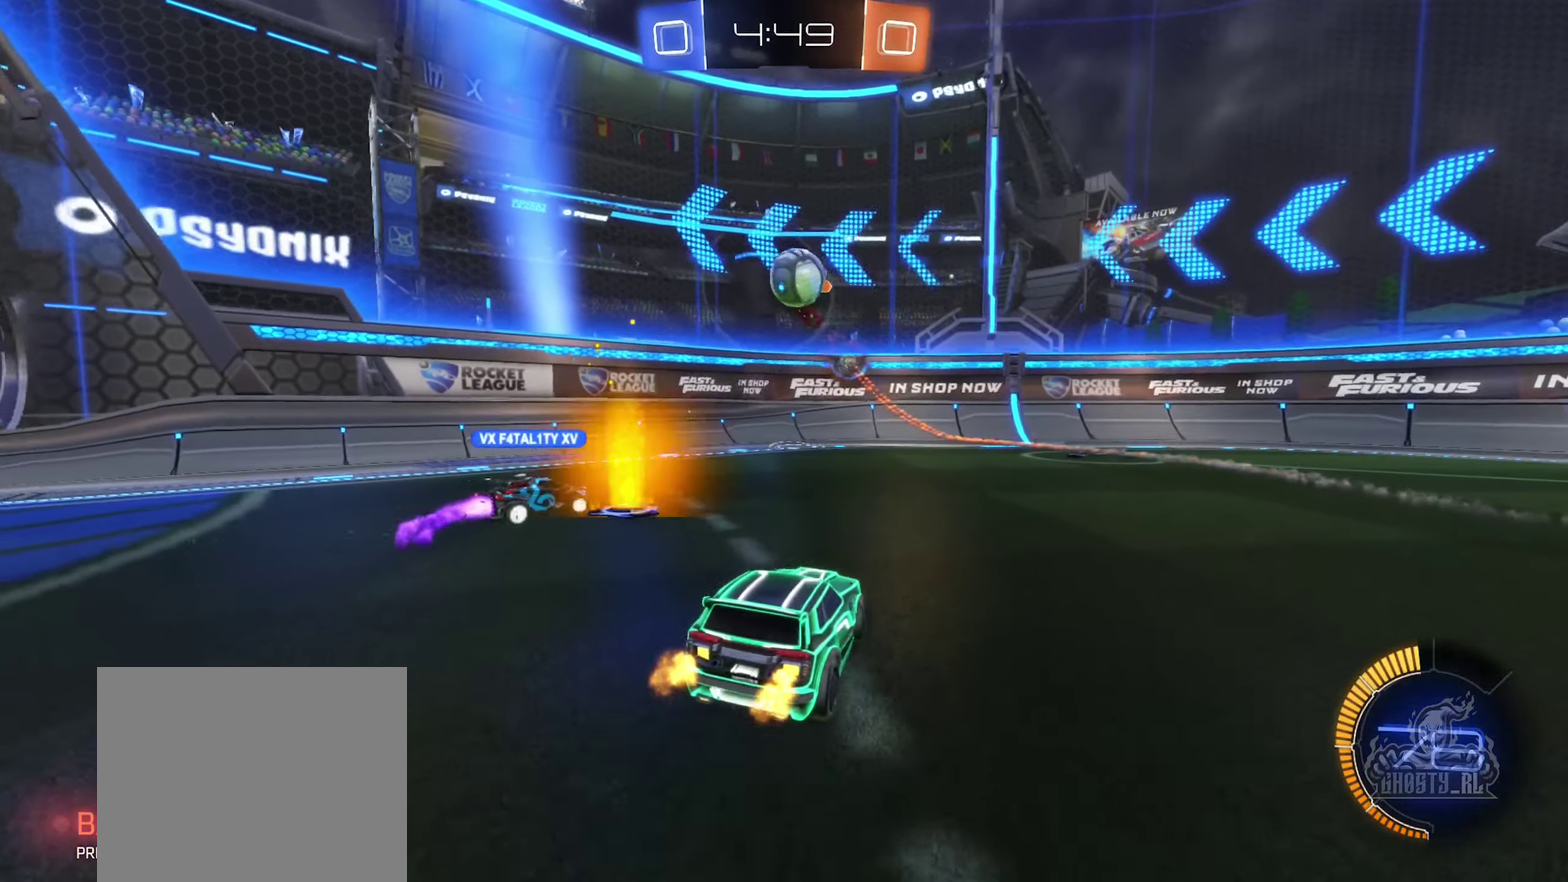
{"dt_ms": 500, "buttons": ["L2"], "left_stick": "left", "right_stick": "center", "events": [[50, "left_stick", "down-left"], [133, "left_stick", "down-right"], [350, "left_stick", "left"]]}